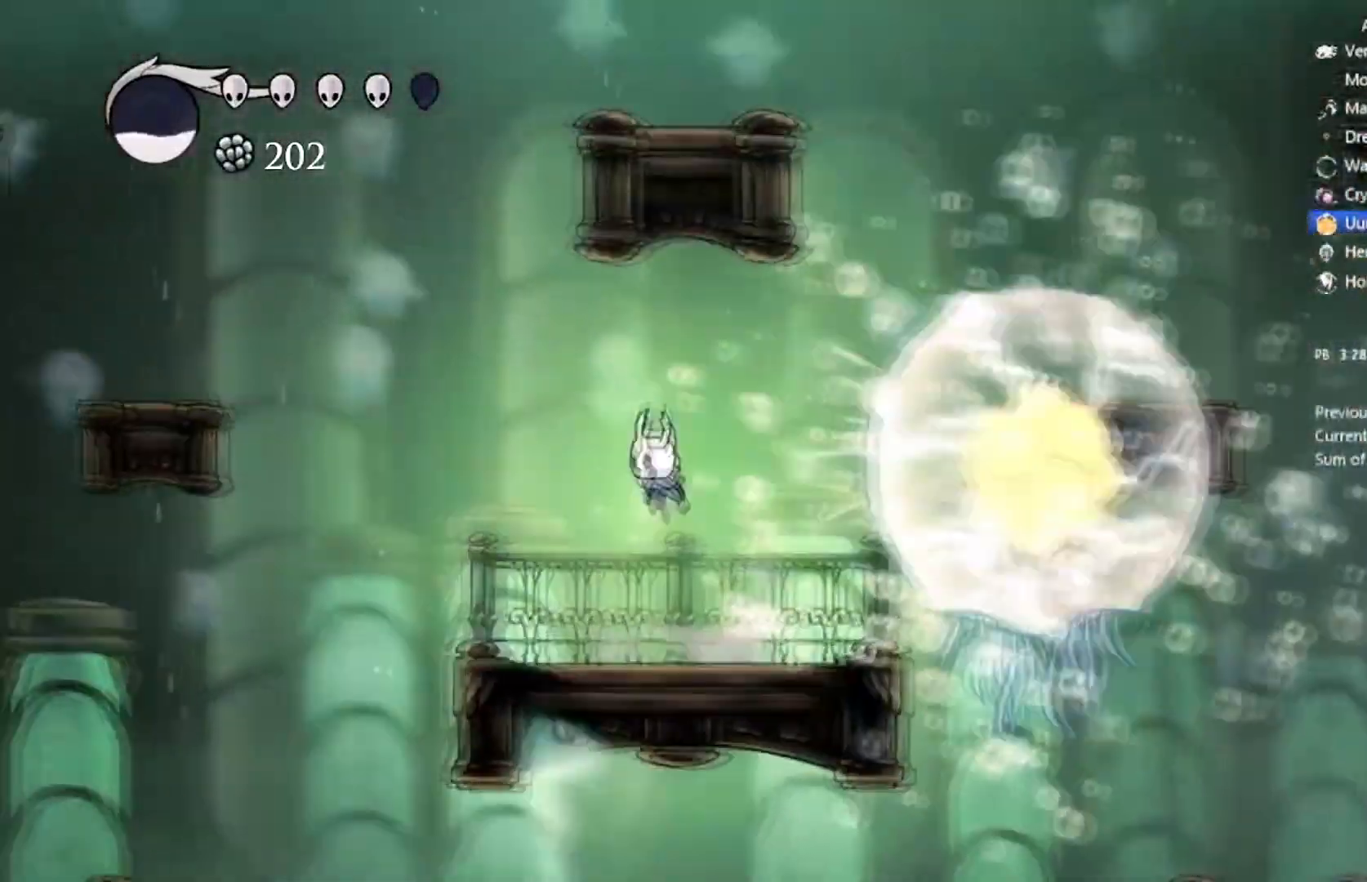
Gameplay with a controller (Xbox layout); each line is a JSON object with the inputs held at the frame after it. "events" lists button and stick changes between this image and that frame as [ms after this image, input, new state], when the widget could be followed in between. Not read: right_stick.
{"buttons": ["DPAD_LEFT"], "left_stick": "center", "events": [[66, "DPAD_LEFT", "up"], [200, "DPAD_RIGHT", "down"], [333, "DPAD_RIGHT", "up"], [433, "DPAD_LEFT", "down"]]}
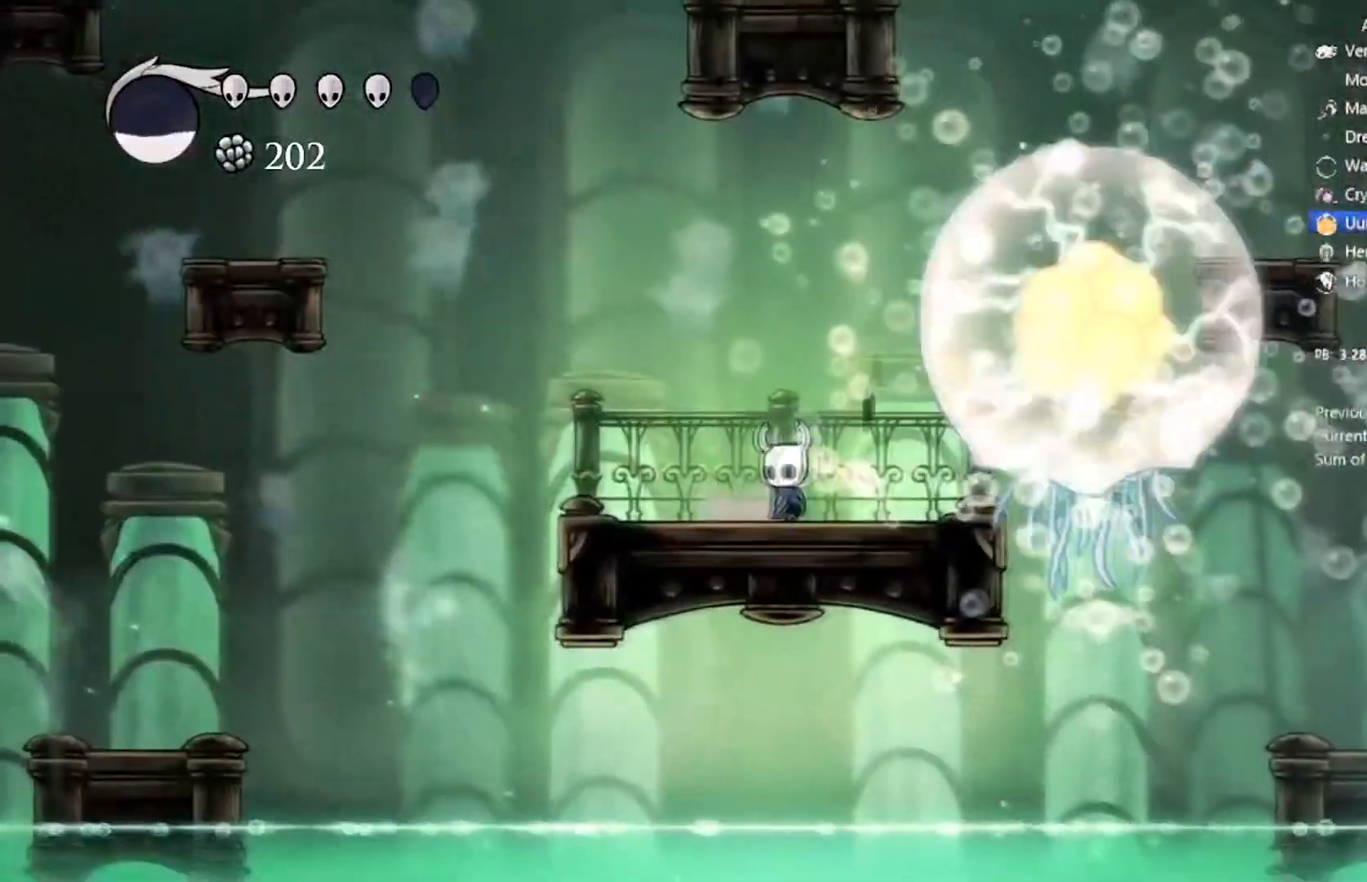
{"buttons": ["R2", "DPAD_LEFT"], "left_stick": "center", "events": [[167, "DPAD_LEFT", "up"], [334, "DPAD_LEFT", "down"], [501, "R2", "down"]]}
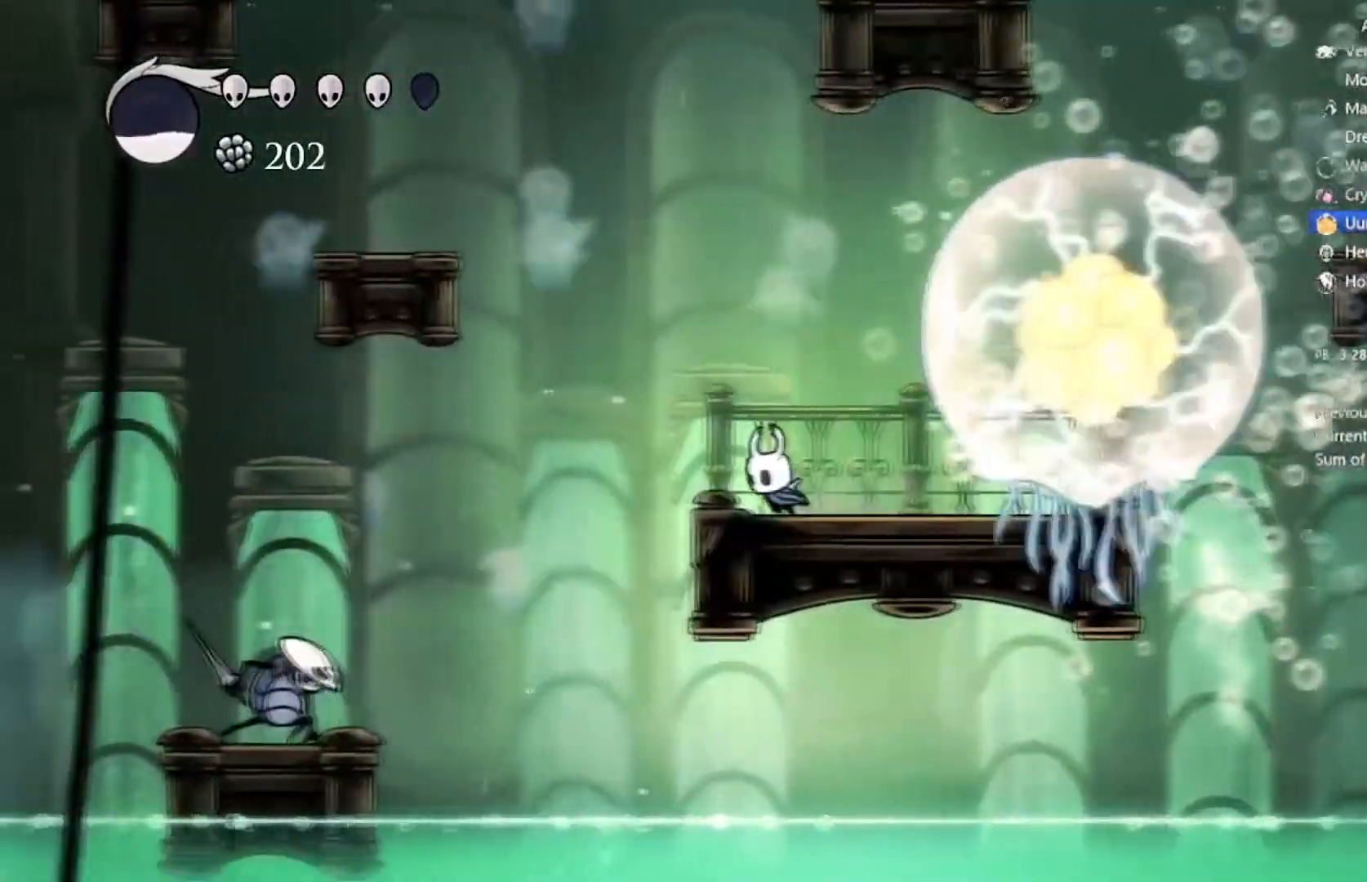
{"buttons": ["DPAD_LEFT"], "left_stick": "center", "events": [[300, "R2", "up"]]}
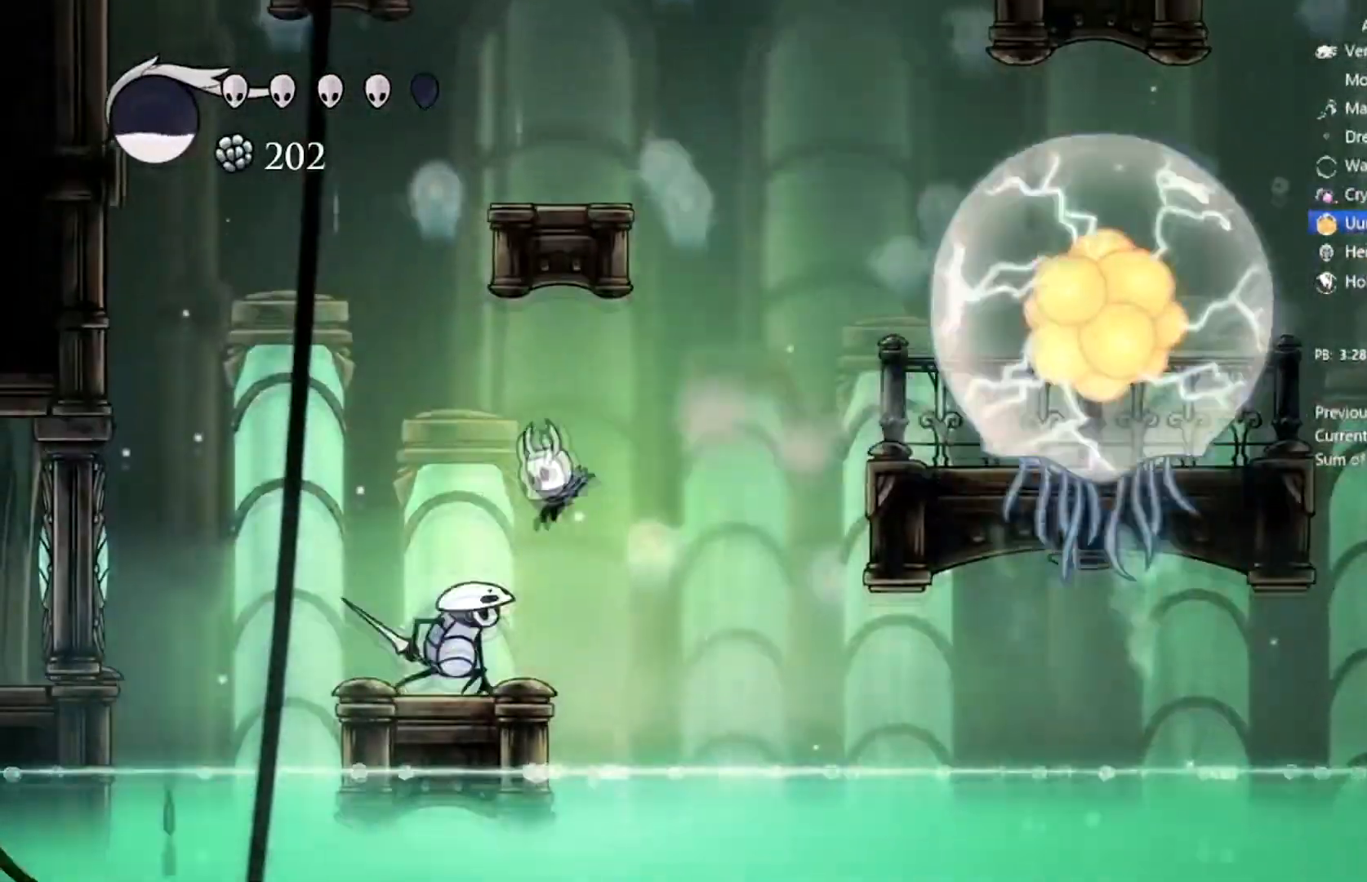
{"buttons": [], "left_stick": "center", "events": [[234, "DPAD_LEFT", "up"]]}
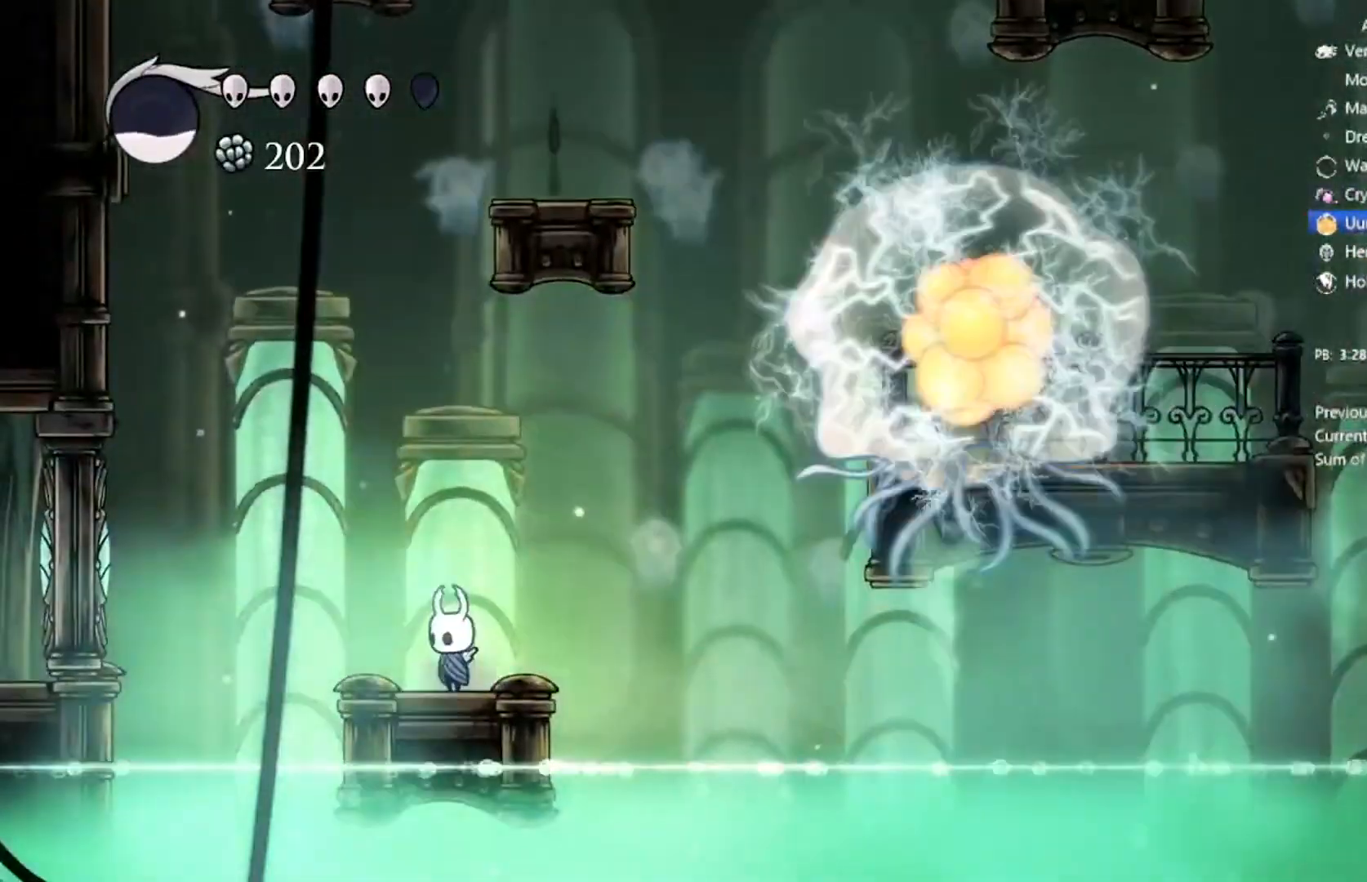
{"buttons": [], "left_stick": "center", "events": []}
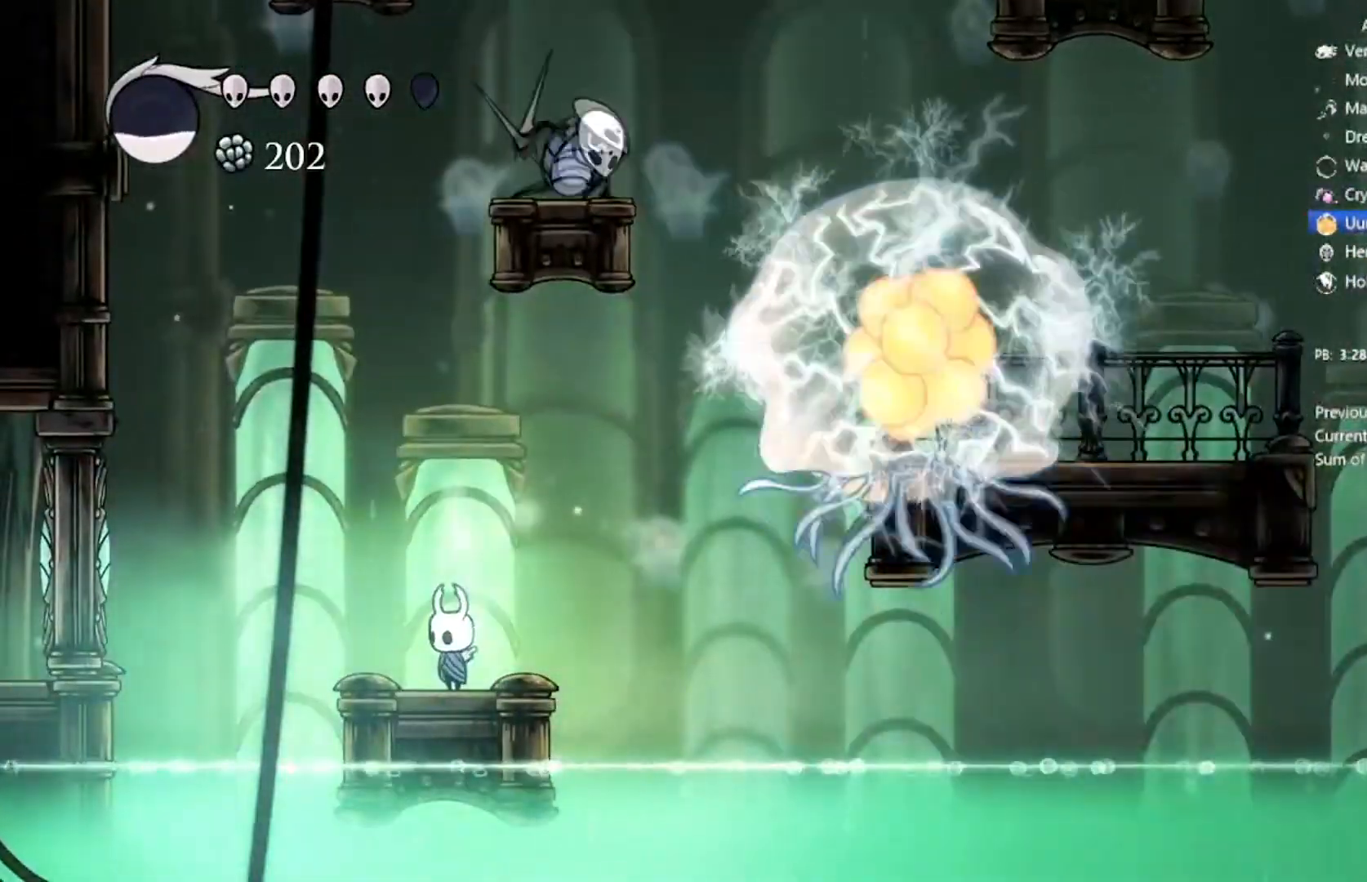
{"buttons": [], "left_stick": "center", "events": []}
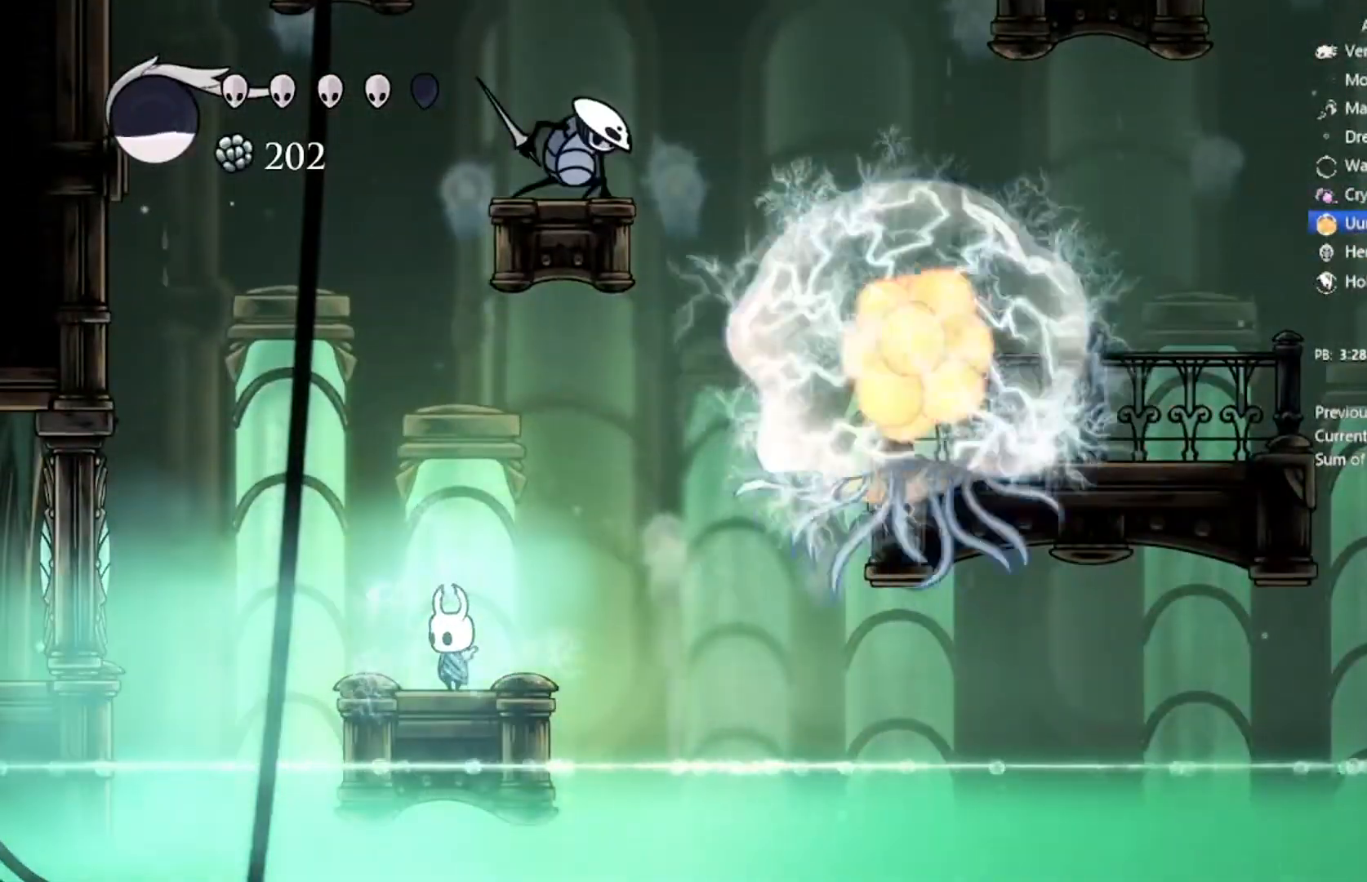
{"buttons": ["A", "R2", "DPAD_UP", "DPAD_LEFT"], "left_stick": "center", "events": [[100, "A", "down"], [100, "DPAD_LEFT", "down"], [333, "DPAD_UP", "down"], [367, "R2", "down"]]}
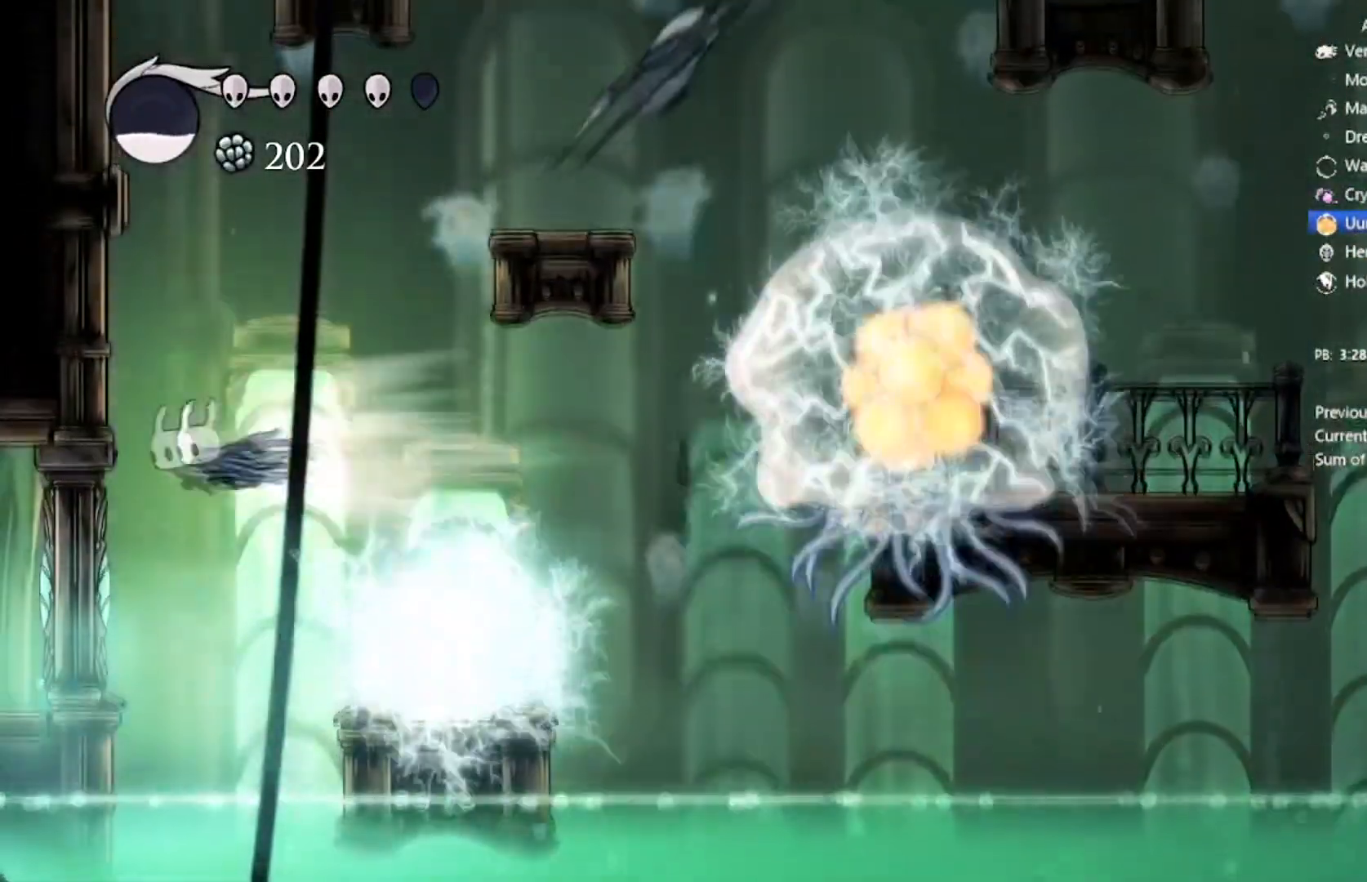
{"buttons": ["DPAD_UP", "DPAD_LEFT"], "left_stick": "center", "events": [[134, "A", "up"], [167, "A", "down"], [167, "DPAD_UP", "up"], [167, "R2", "up"], [334, "DPAD_UP", "down"], [501, "A", "up"]]}
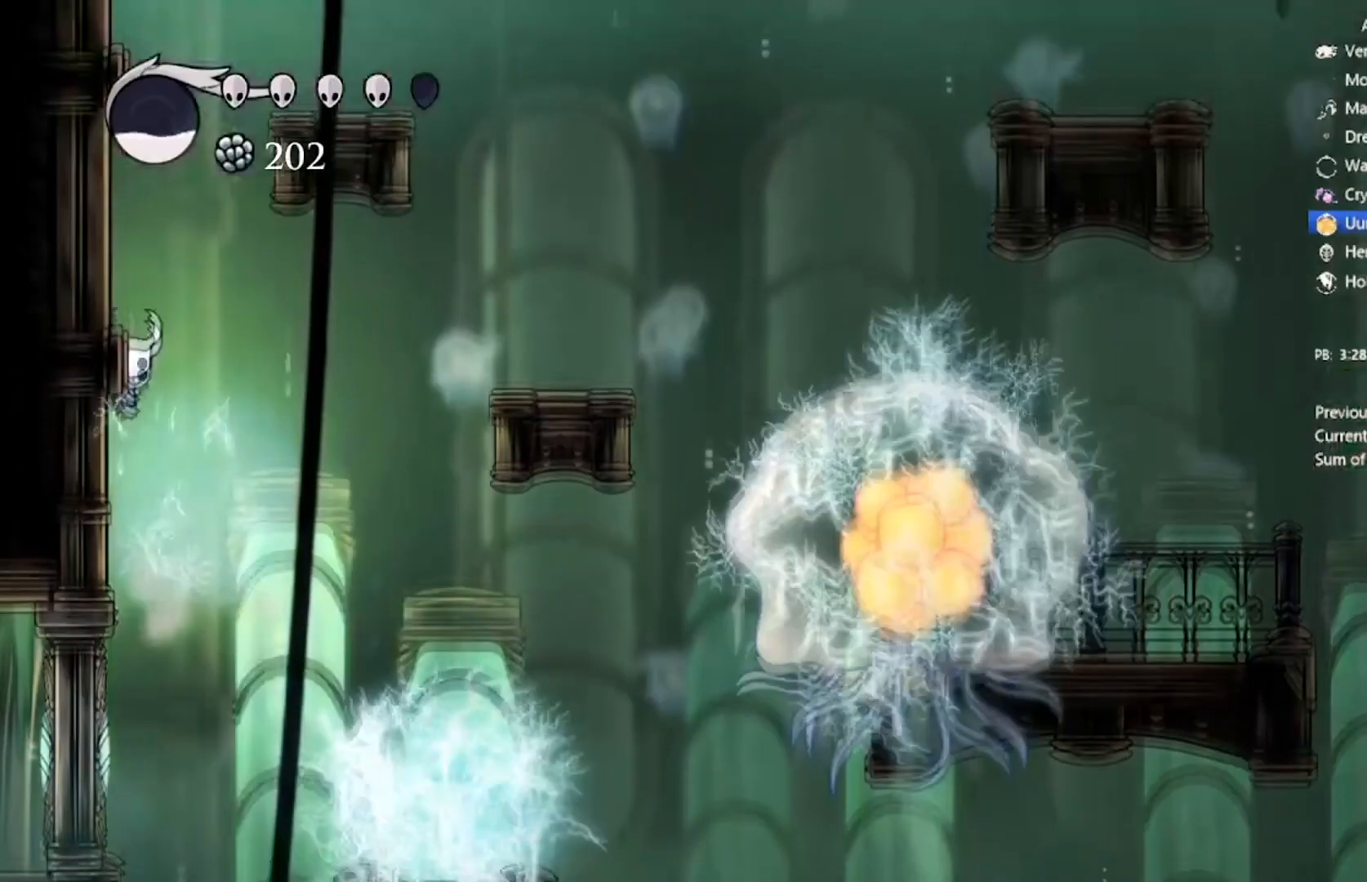
{"buttons": ["A", "DPAD_UP", "DPAD_LEFT"], "left_stick": "center", "events": [[33, "A", "down"], [333, "A", "up"], [367, "A", "down"]]}
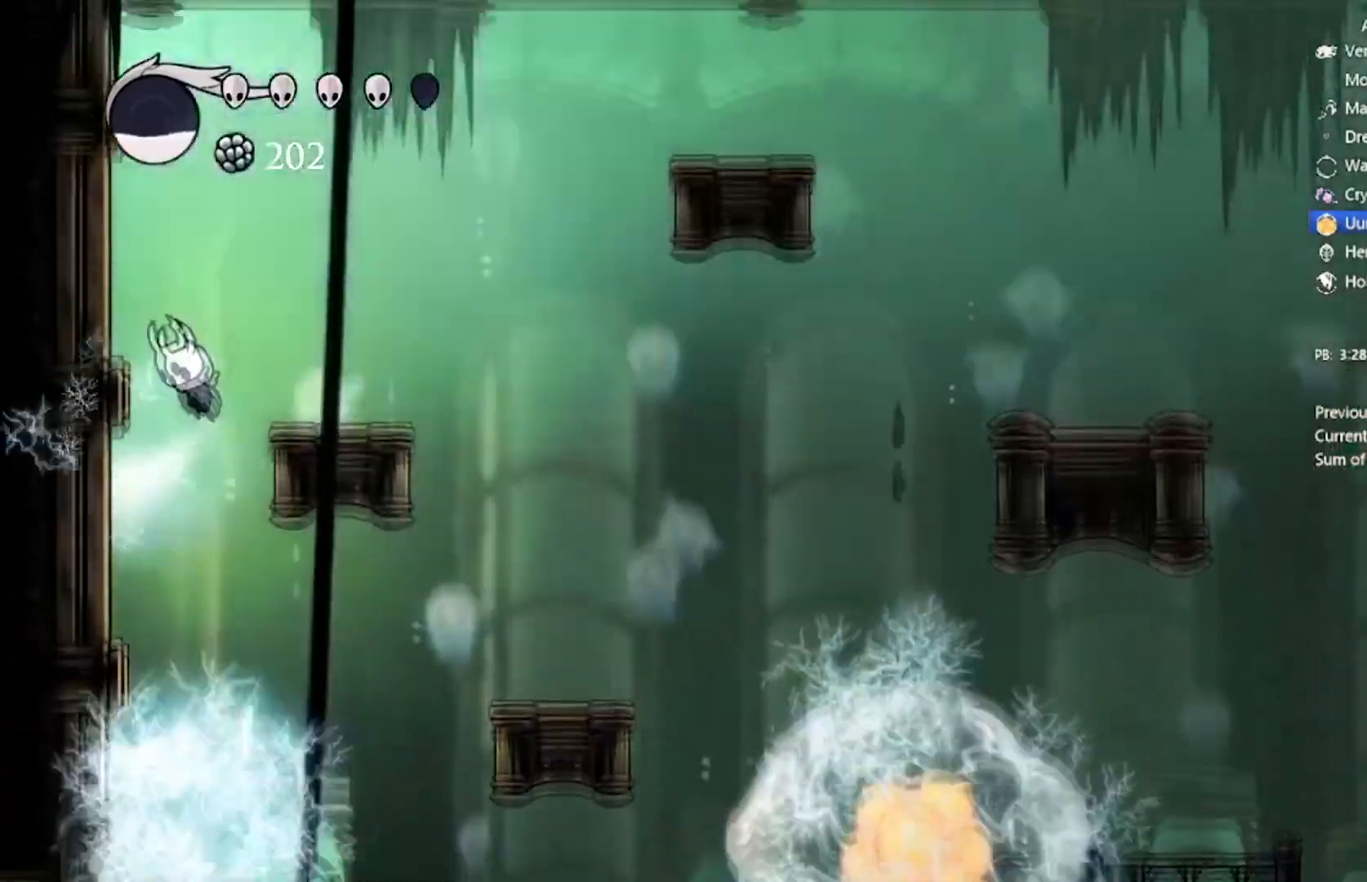
{"buttons": ["A", "DPAD_RIGHT"], "left_stick": "center", "events": [[100, "DPAD_UP", "up"], [234, "A", "up"], [267, "A", "down"], [367, "DPAD_UP", "down"], [467, "DPAD_LEFT", "up"], [467, "DPAD_RIGHT", "down"], [467, "DPAD_UP", "up"]]}